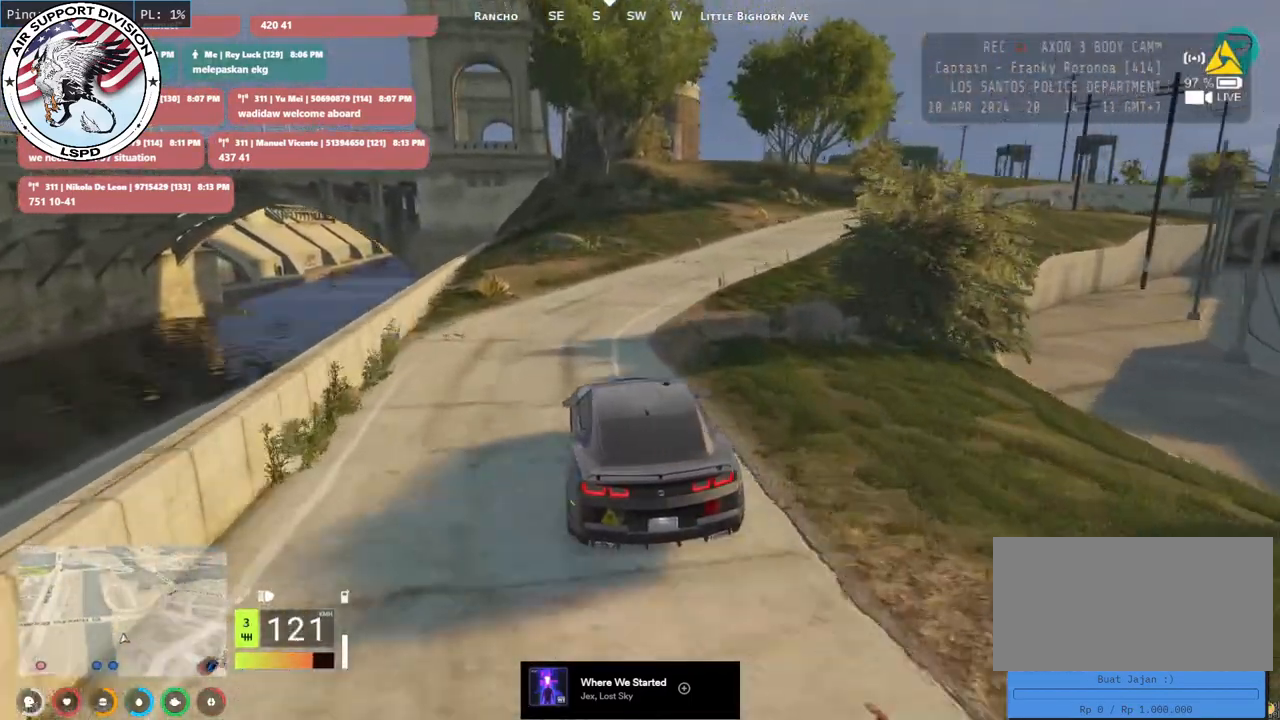
Gameplay with keyboard and mouse; each line is a JSON object with the keys and mouse buttons held at the frame after it. "events" lists presses ("down") and releases ("up") of "a", "ctrl", "d", "e", "q", "s", "shift", "space", "w", "mouse_left", "mouse_wheel", "mouse_right", "mouse_mb4" and "mouse_mb5" between this image and that frame as [ms after this image, input, new state], when the widget could be followed in between. "mouse_left", "mouse_wheel", "mouse_right", "mouse_mb4", "mouse_mb5" = the "left", "wheel", "right", "mb4", "mb5" buttons of the "mouse" list. No other keys are recorded. "wheel" means that the mouse wheel is clicked or scrolled. Mouse movement is not recorded.
{"keys": ["s"], "mouse": [], "events": [[83, "d", "down"], [200, "w", "up"], [283, "d", "up"], [350, "s", "down"]]}
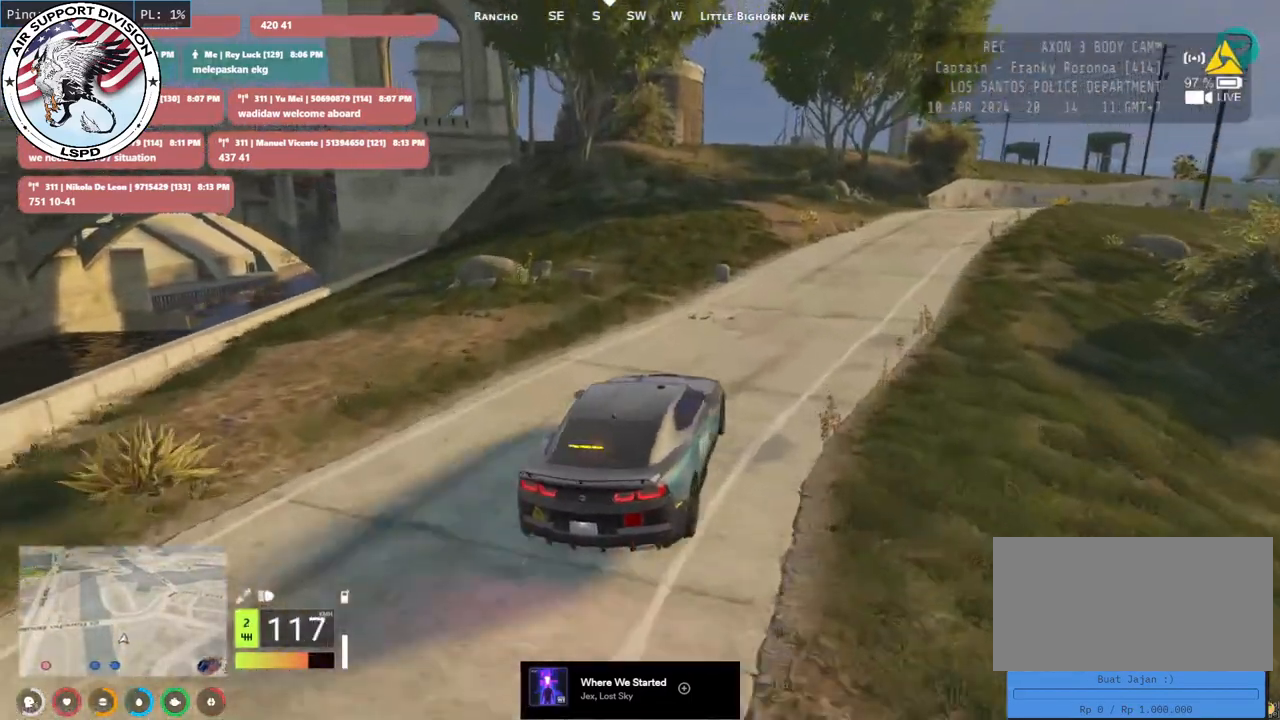
{"keys": [], "mouse": [], "events": [[17, "a", "down"], [150, "a", "up"], [383, "s", "up"]]}
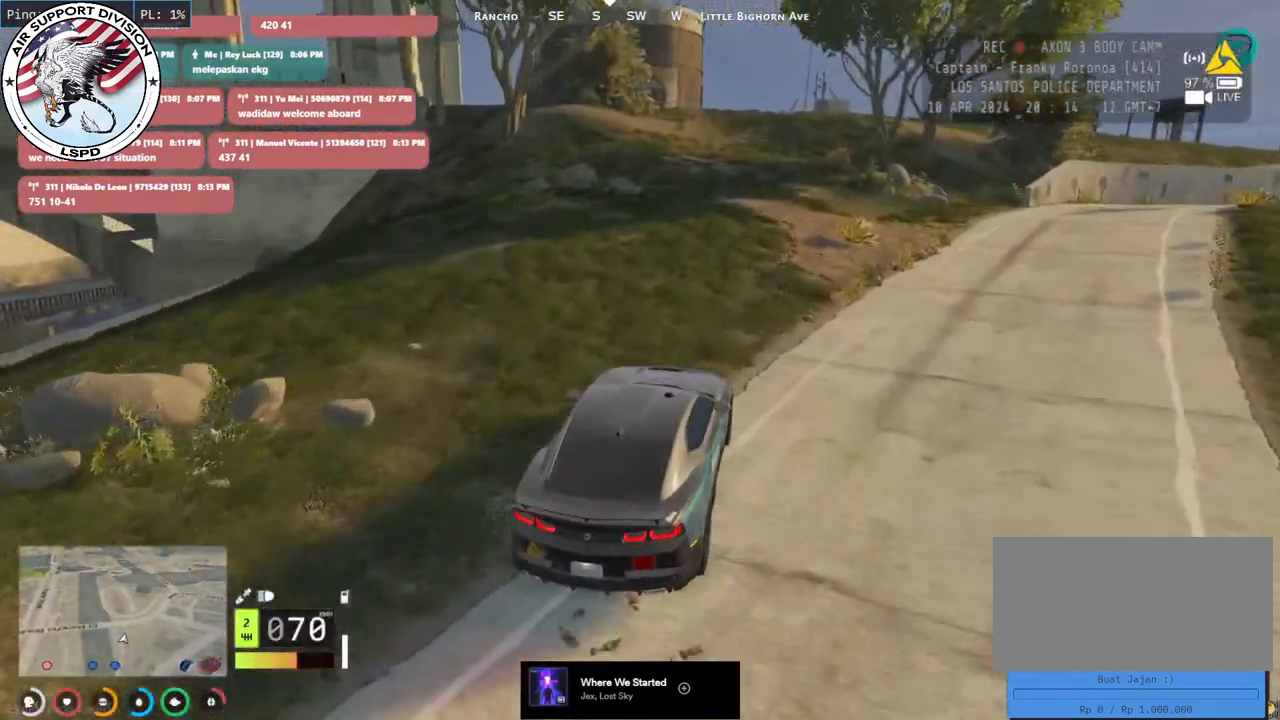
{"keys": ["w"], "mouse": [], "events": [[317, "w", "down"]]}
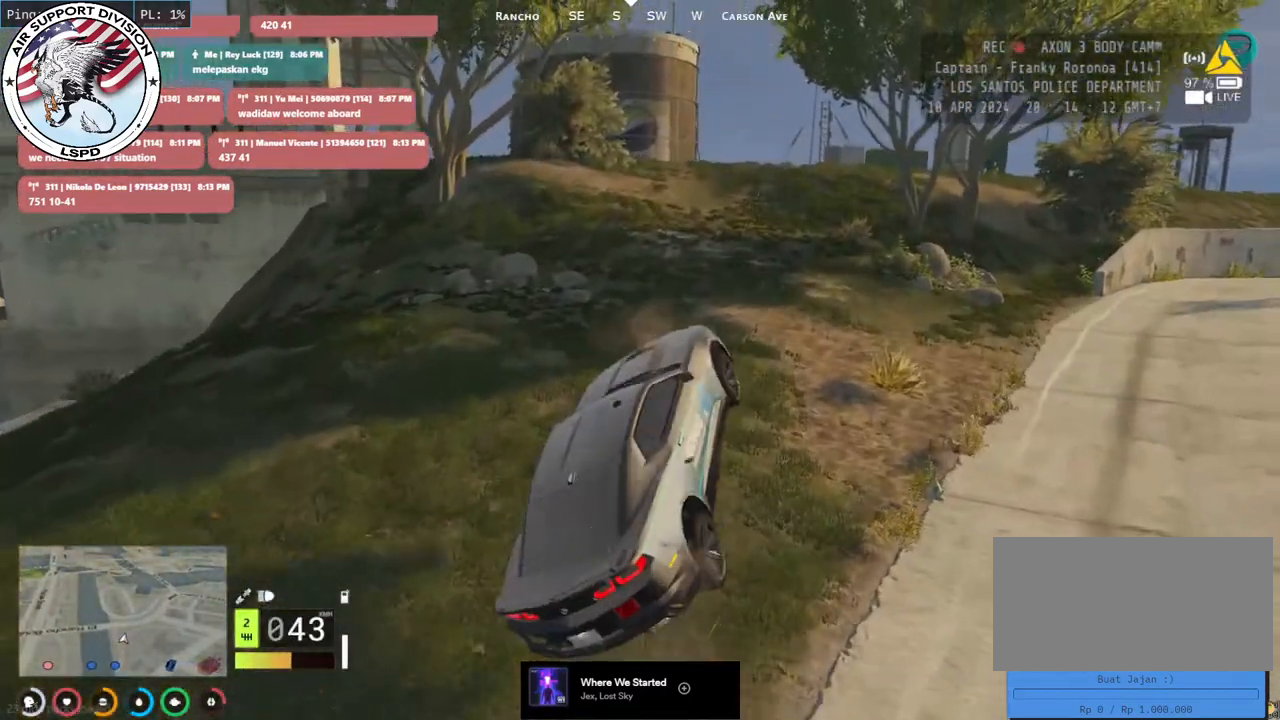
{"keys": ["w"], "mouse": [], "events": [[333, "d", "down"], [483, "d", "up"]]}
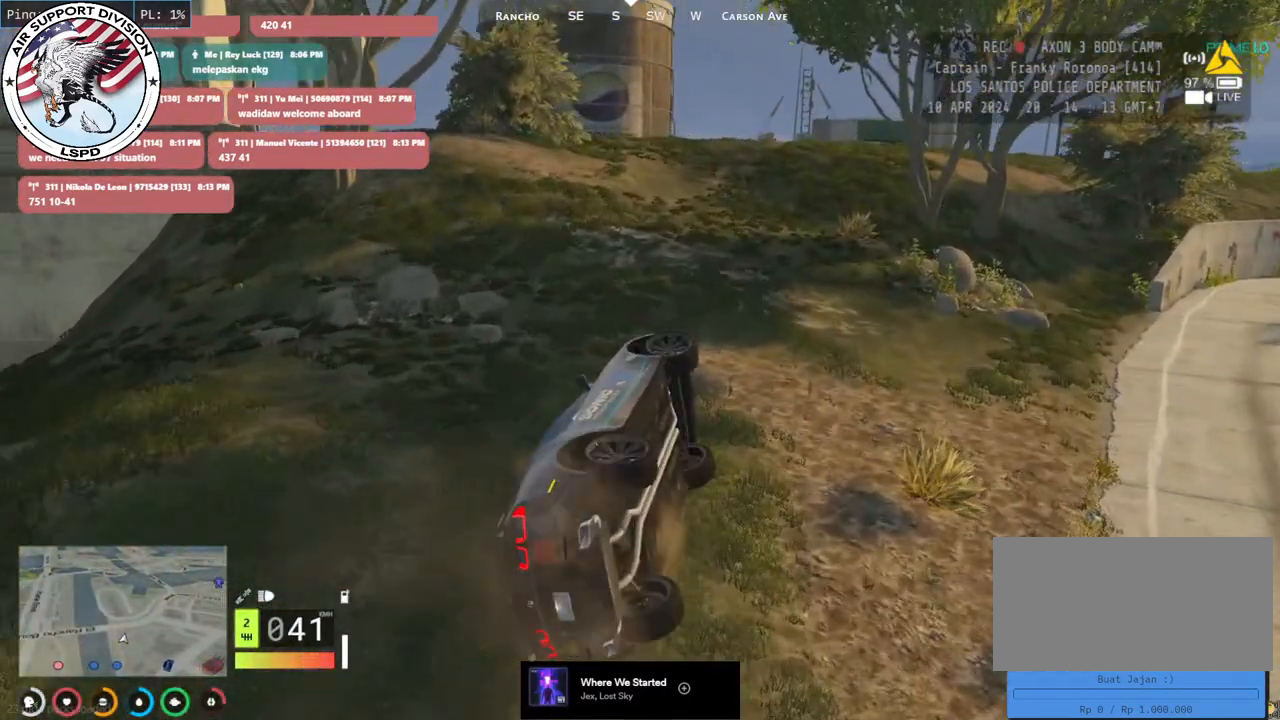
{"keys": ["w"], "mouse": [], "events": [[367, "a", "down"], [483, "a", "up"]]}
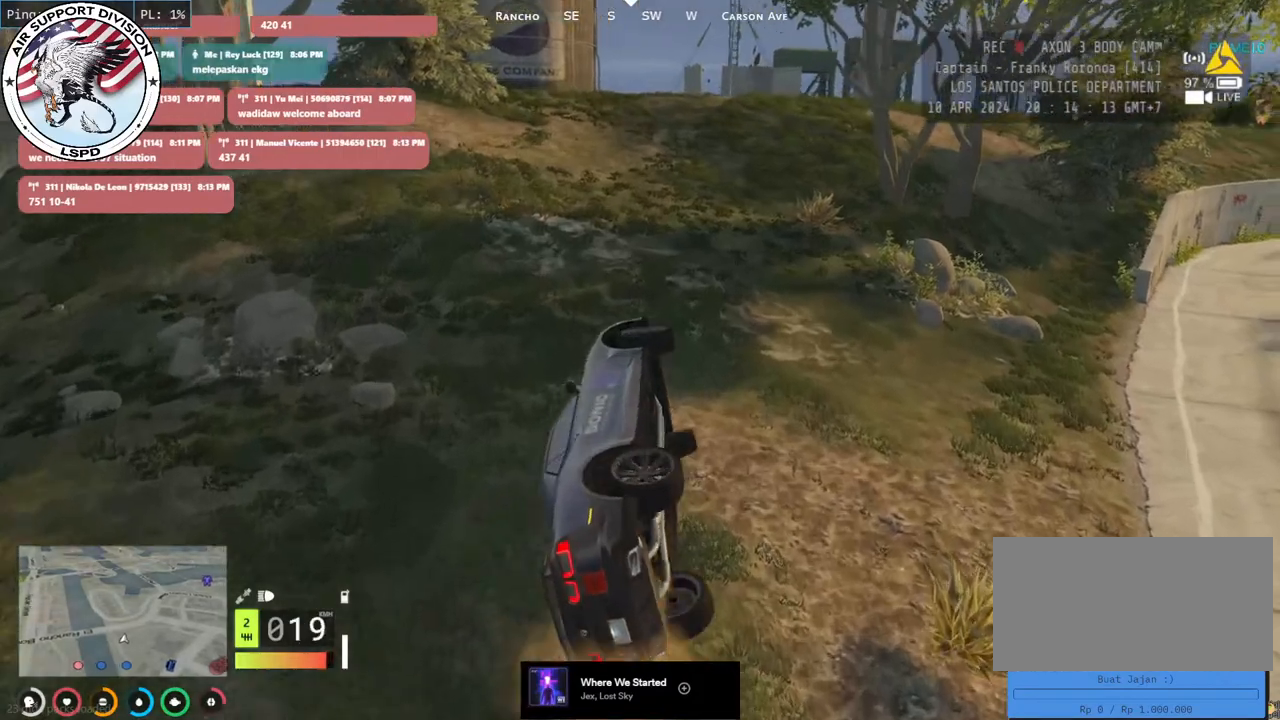
{"keys": ["w"], "mouse": [], "events": []}
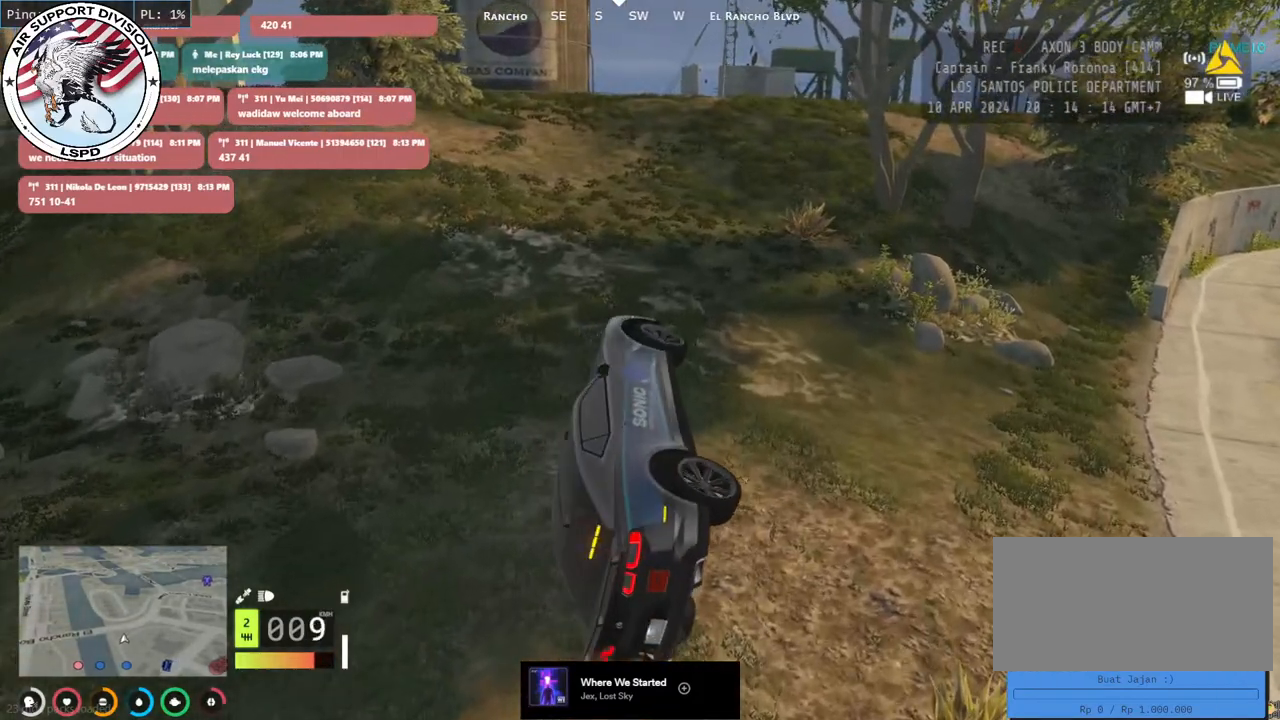
{"keys": ["a", "w"], "mouse": [], "events": [[267, "d", "down"], [367, "d", "up"], [383, "a", "down"]]}
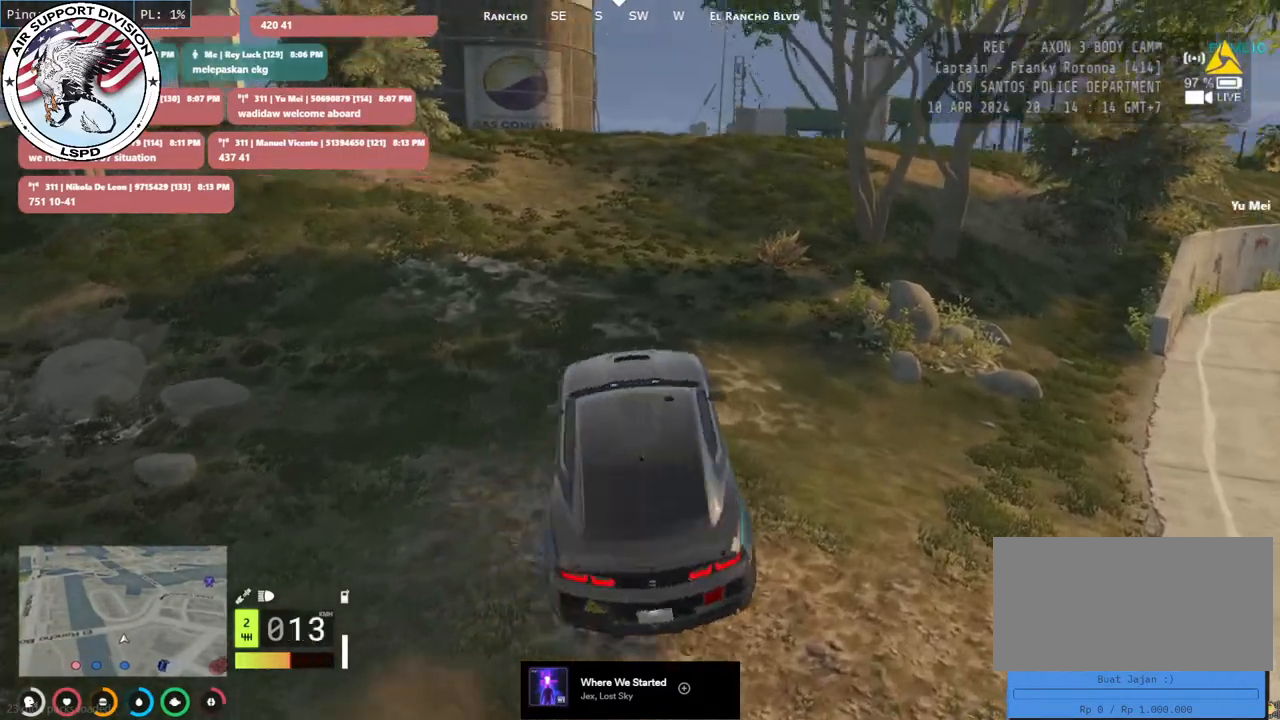
{"keys": ["w"], "mouse": [], "events": [[83, "a", "up"], [333, "a", "down"], [433, "a", "up"]]}
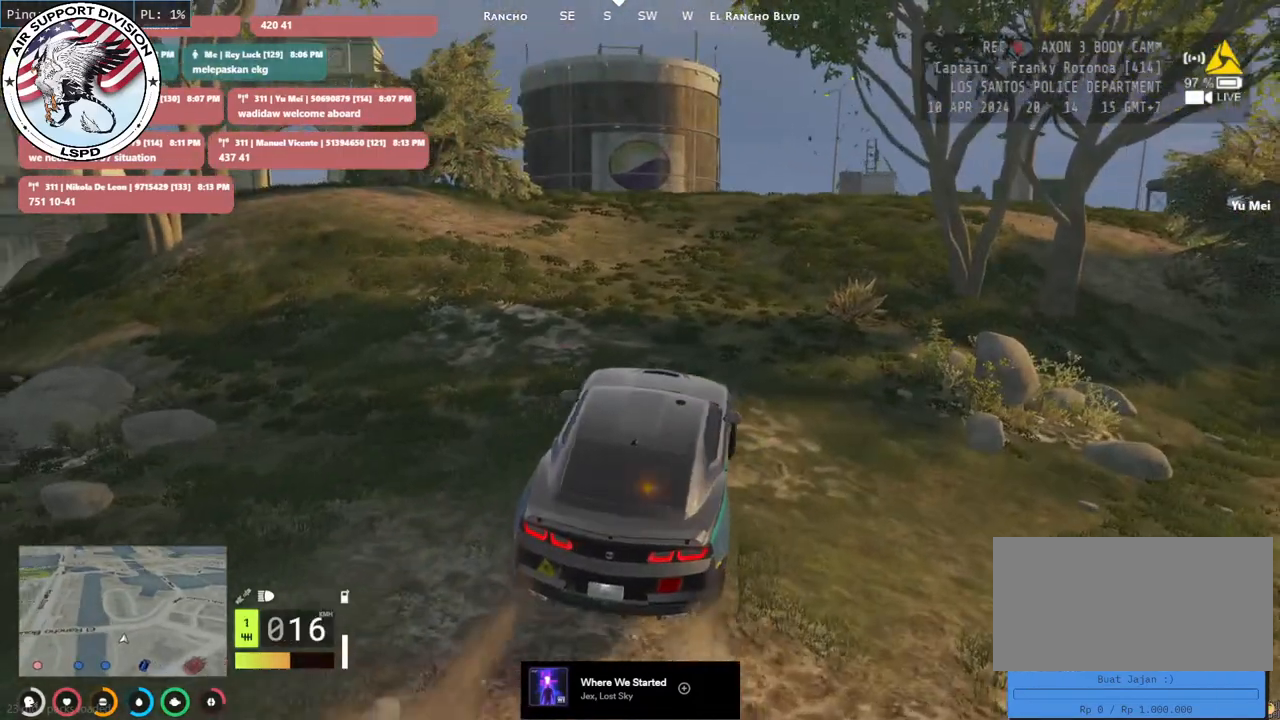
{"keys": ["w"], "mouse": [], "events": []}
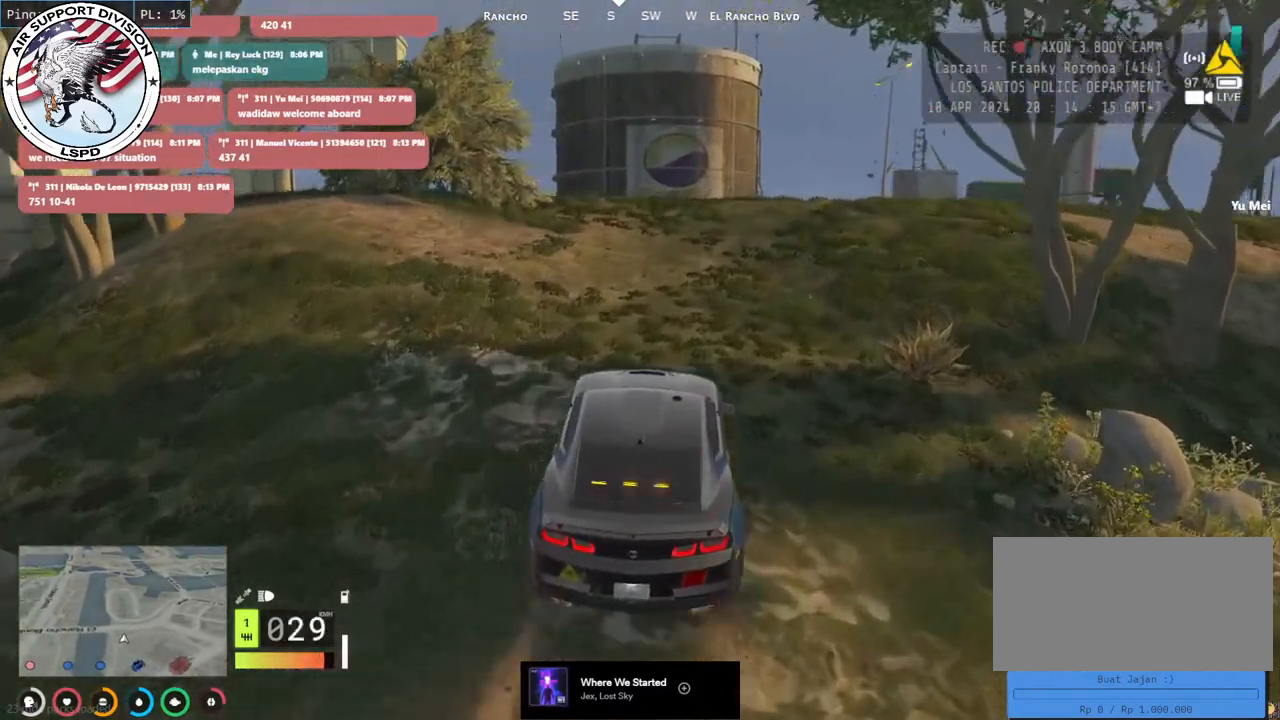
{"keys": ["w"], "mouse": [], "events": []}
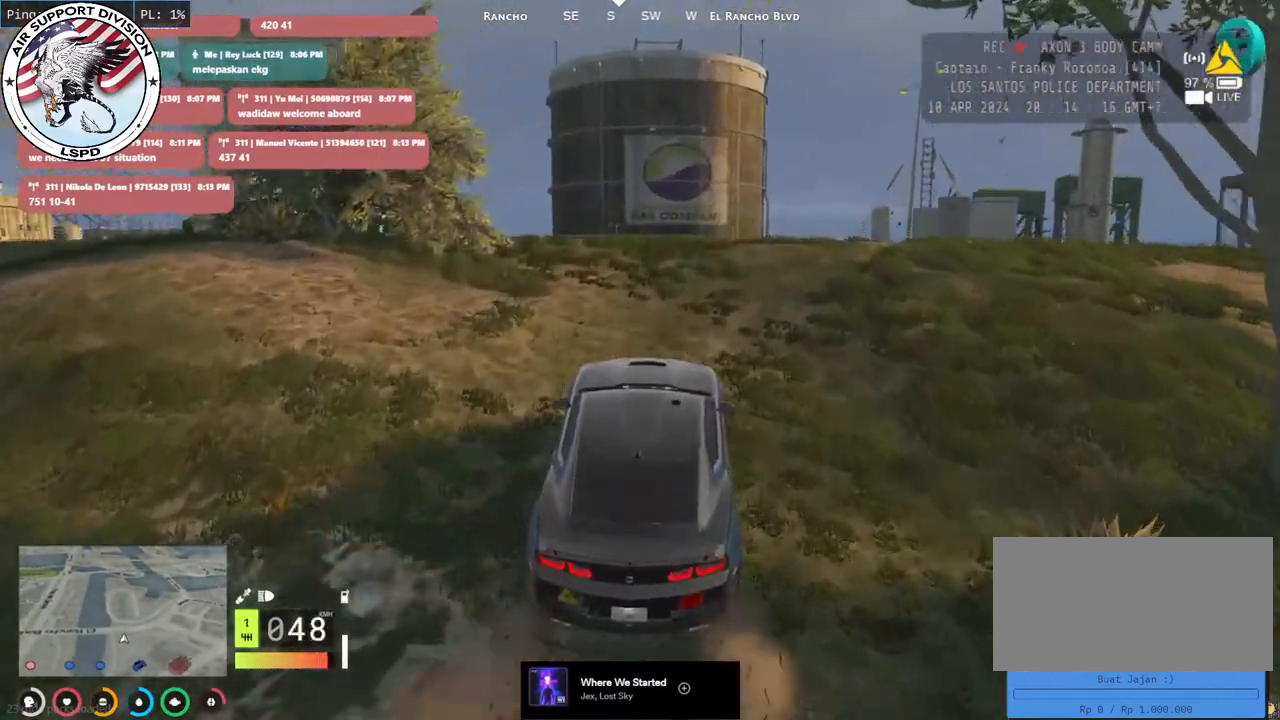
{"keys": [], "mouse": [], "events": [[17, "a", "down"], [233, "w", "up"], [333, "a", "up"]]}
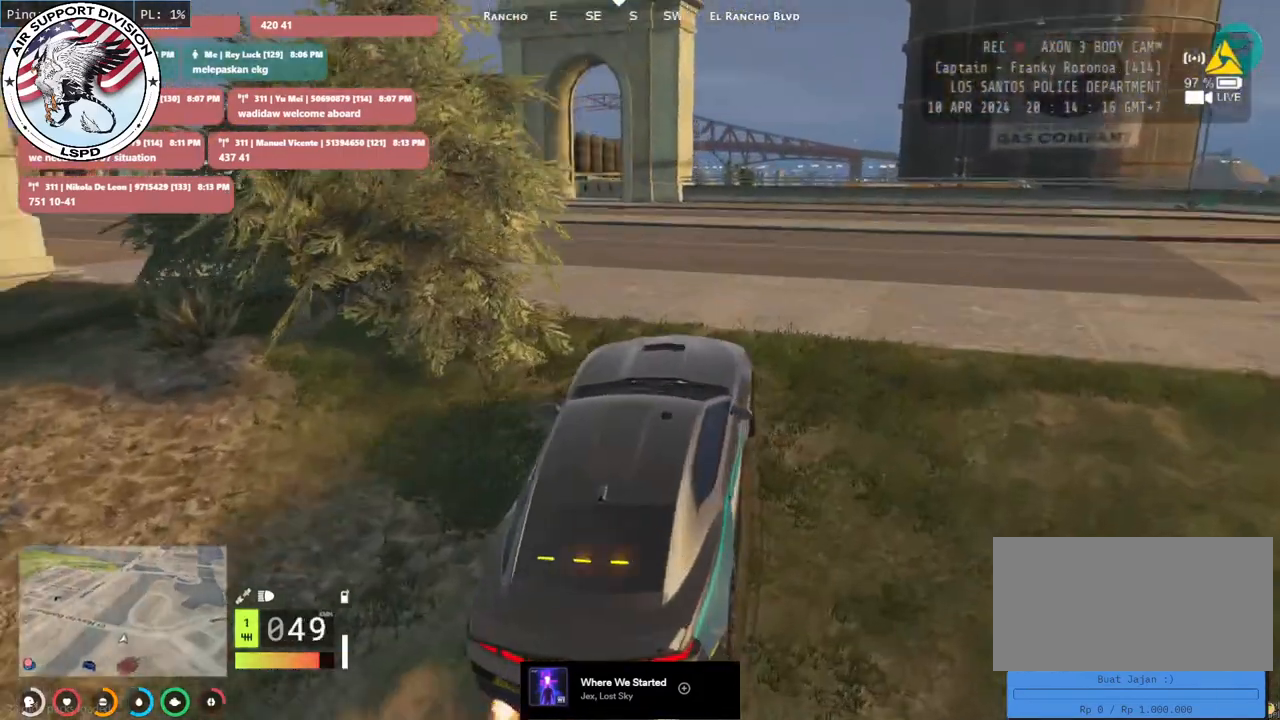
{"keys": ["w"], "mouse": [], "events": [[17, "a", "down"], [117, "a", "up"], [350, "a", "down"], [400, "a", "up"], [500, "w", "down"]]}
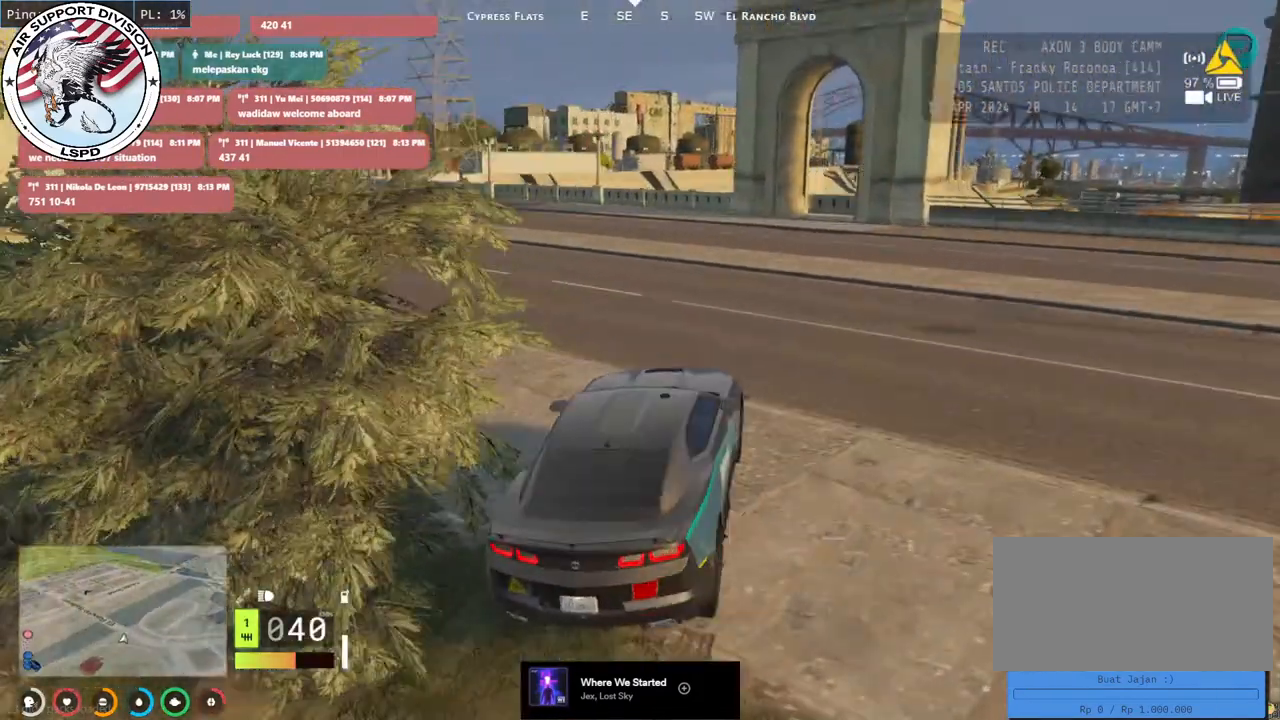
{"keys": ["a", "w"], "mouse": [], "events": [[183, "a", "down"], [317, "a", "up"], [417, "a", "down"]]}
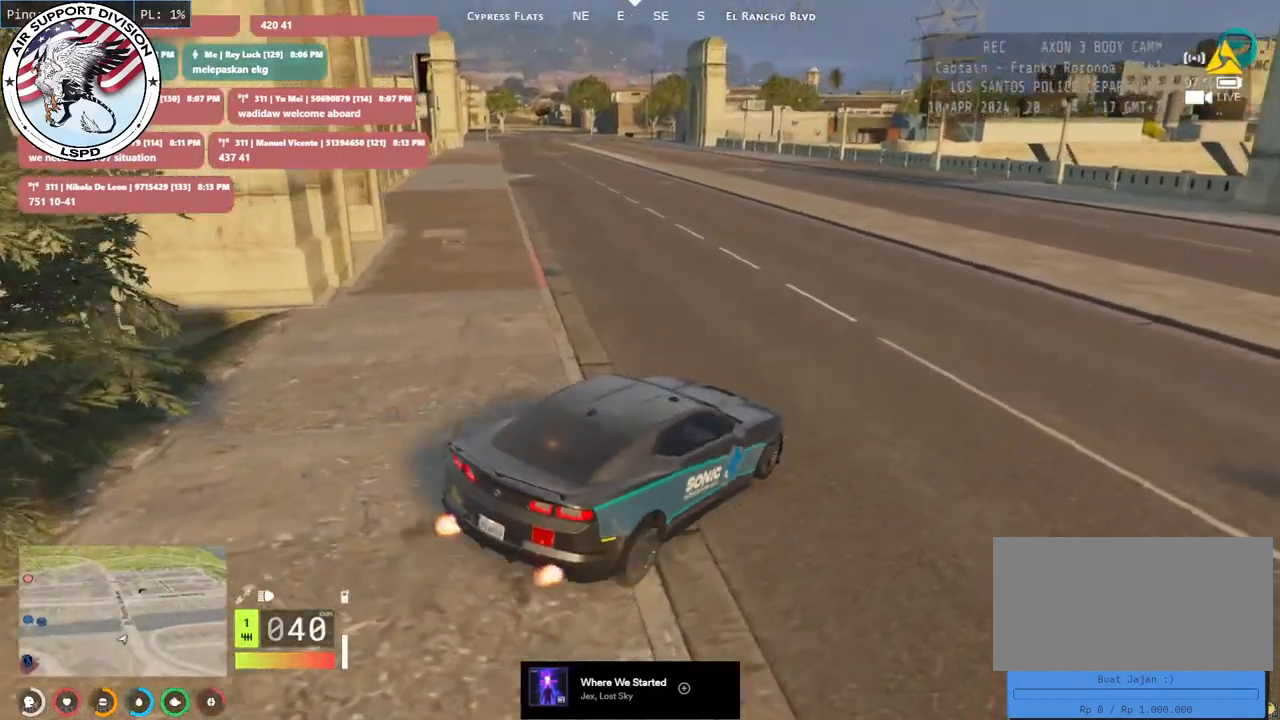
{"keys": ["w"], "mouse": [], "events": [[50, "a", "up"], [217, "a", "down"], [350, "a", "up"]]}
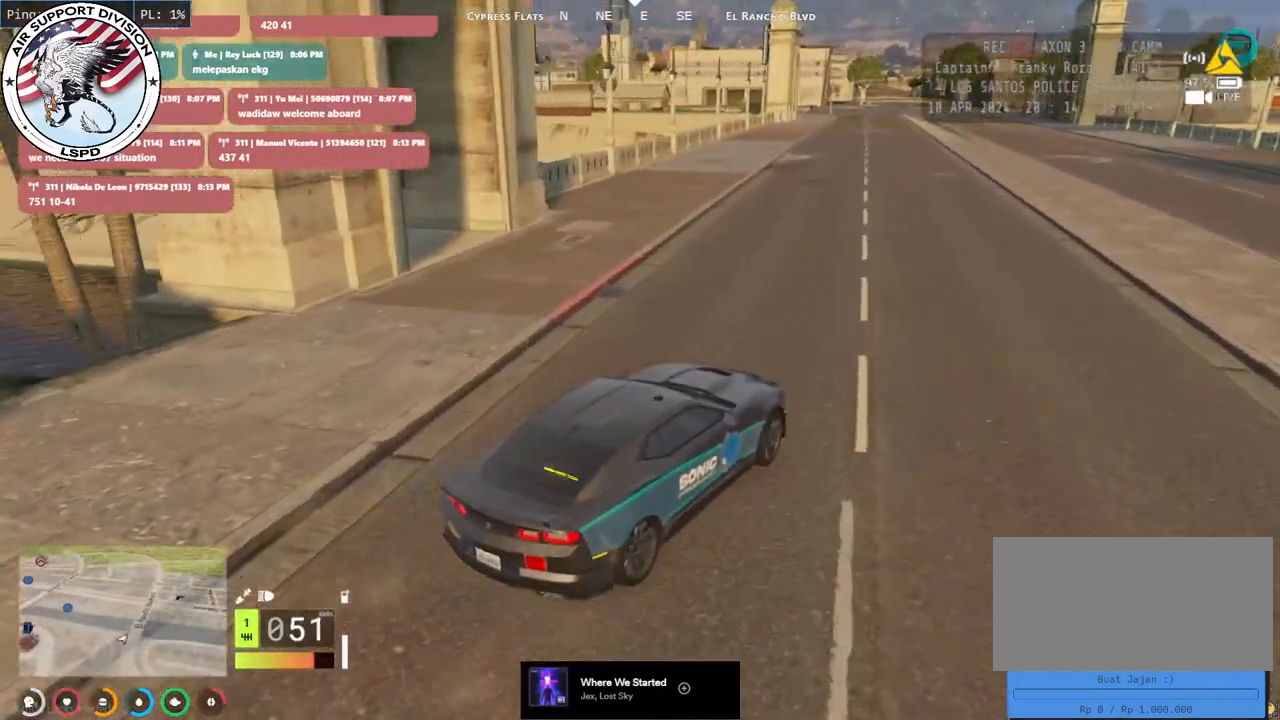
{"keys": ["w"], "mouse": [], "events": [[300, "a", "down"], [483, "a", "up"]]}
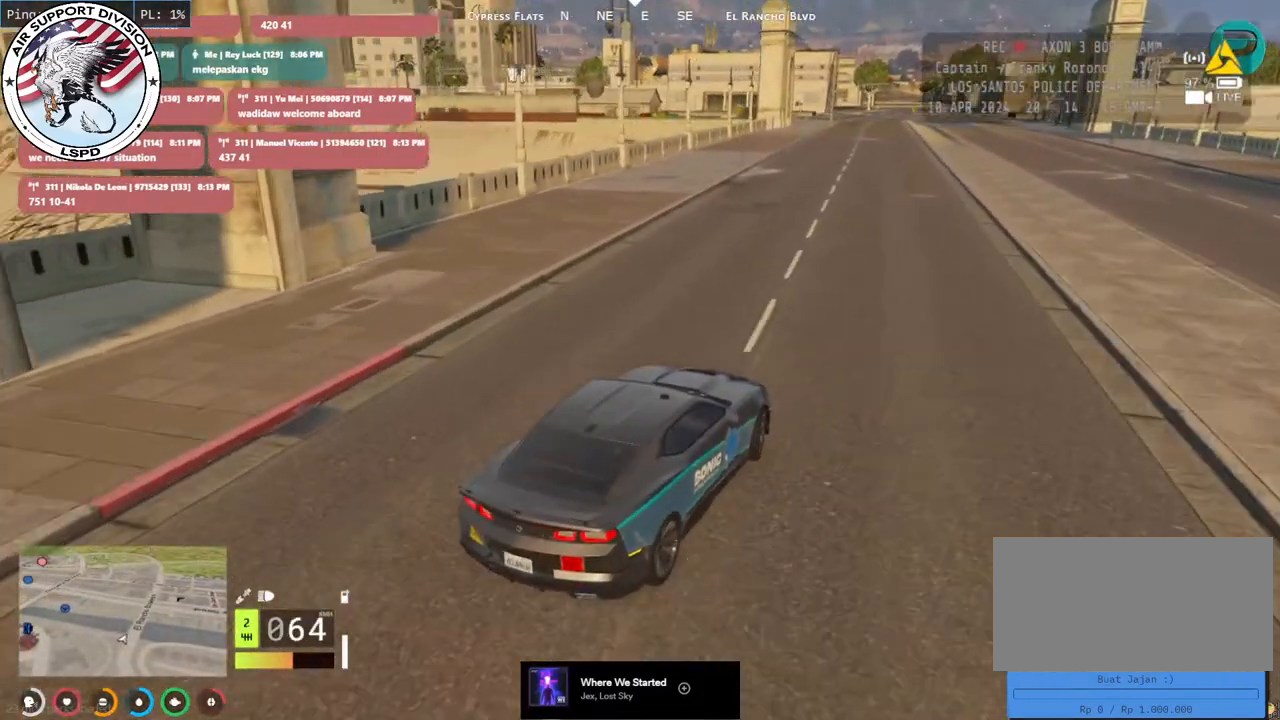
{"keys": ["w"], "mouse": [], "events": [[200, "a", "down"], [317, "a", "up"]]}
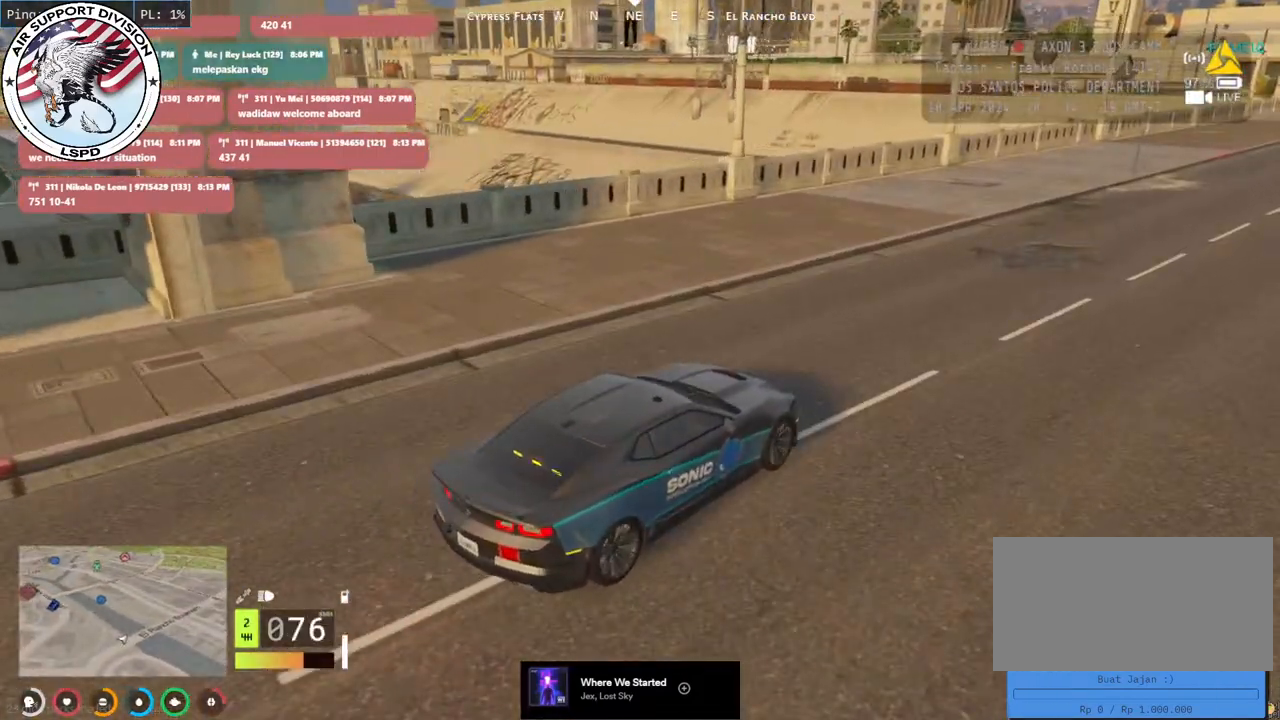
{"keys": ["w"], "mouse": [], "events": [[300, "d", "down"], [400, "d", "up"]]}
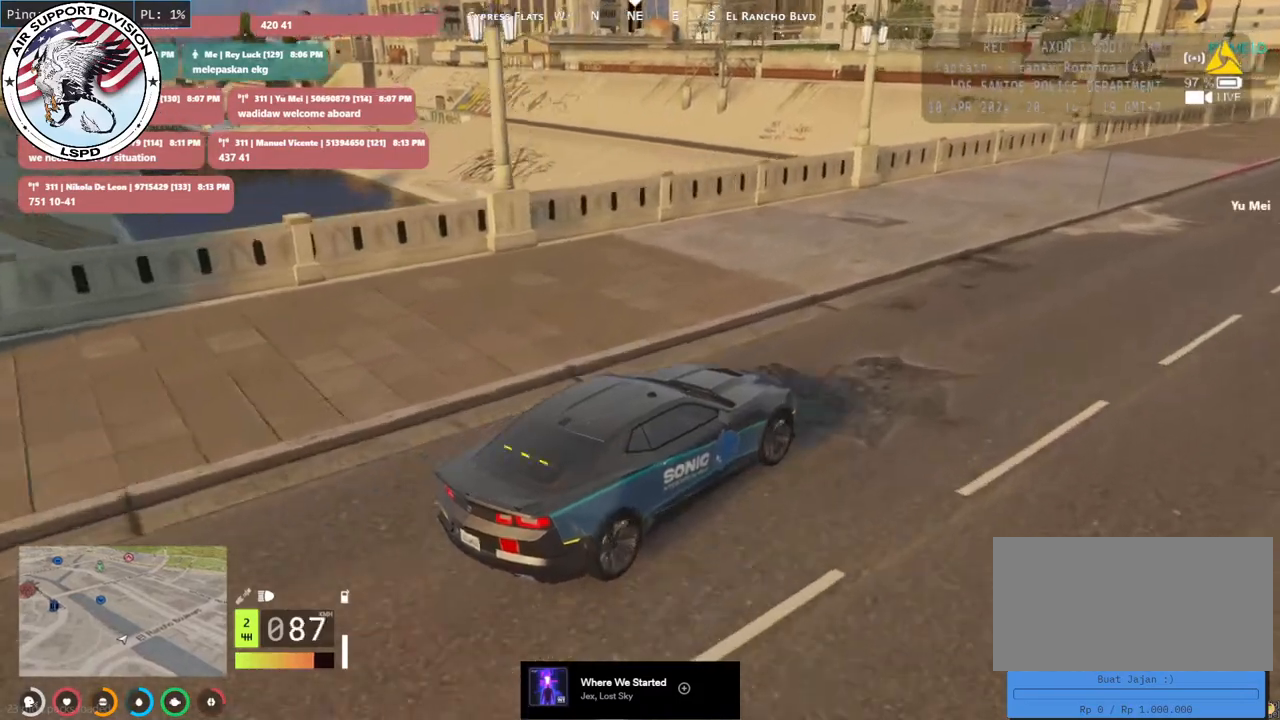
{"keys": ["d", "w"], "mouse": [], "events": [[417, "d", "down"]]}
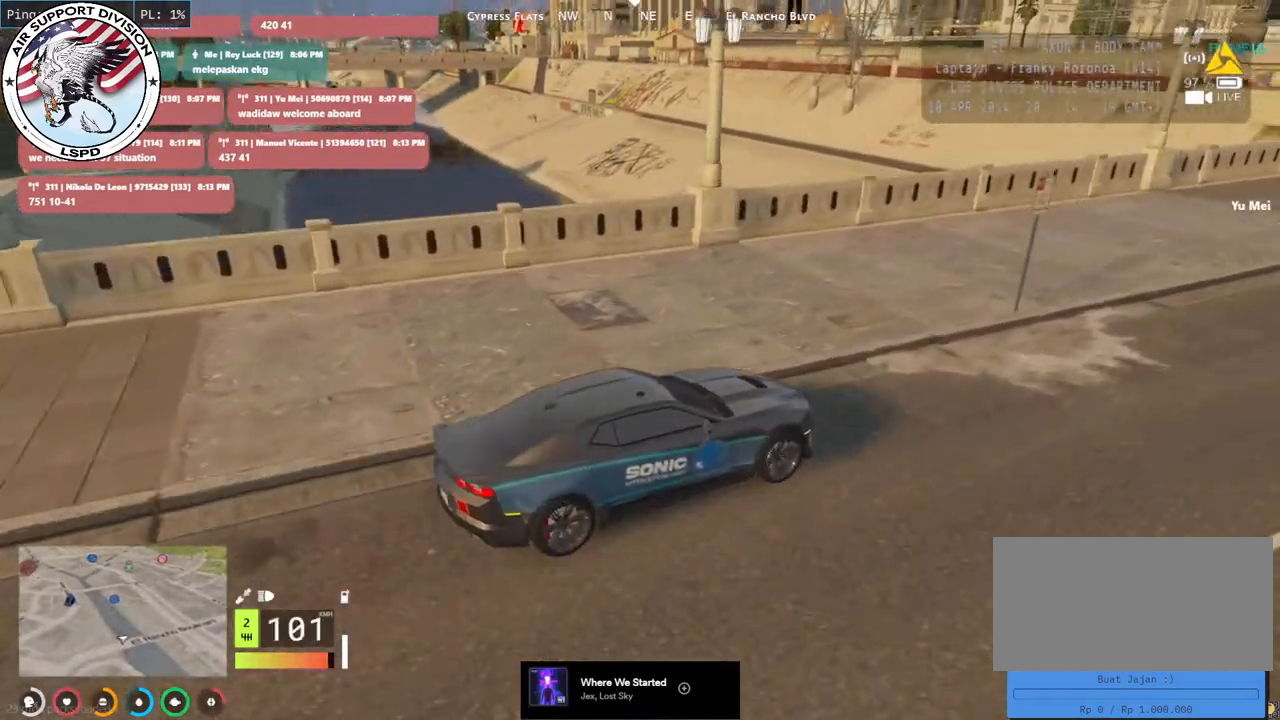
{"keys": ["w"], "mouse": [], "events": [[50, "d", "up"], [317, "d", "down"], [433, "d", "up"]]}
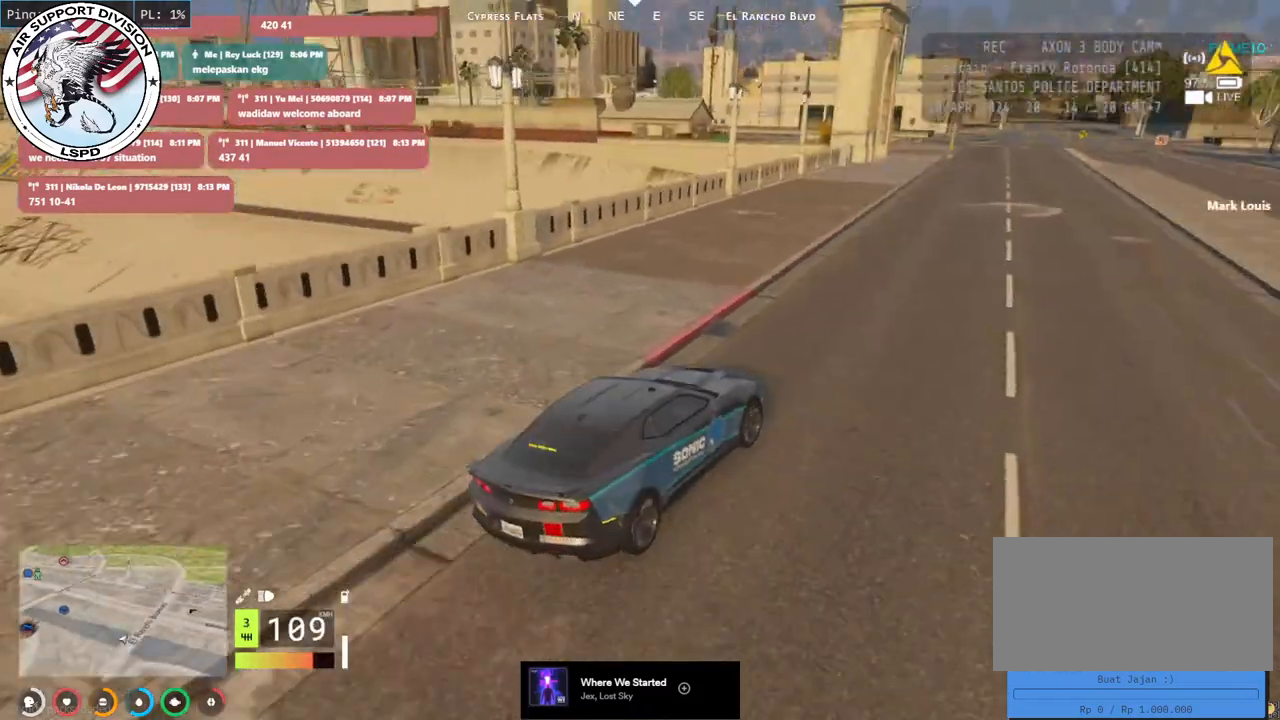
{"keys": ["w"], "mouse": ["mb5"], "events": [[117, "a", "down"], [217, "mouse_mb5", "down"], [250, "a", "up"]]}
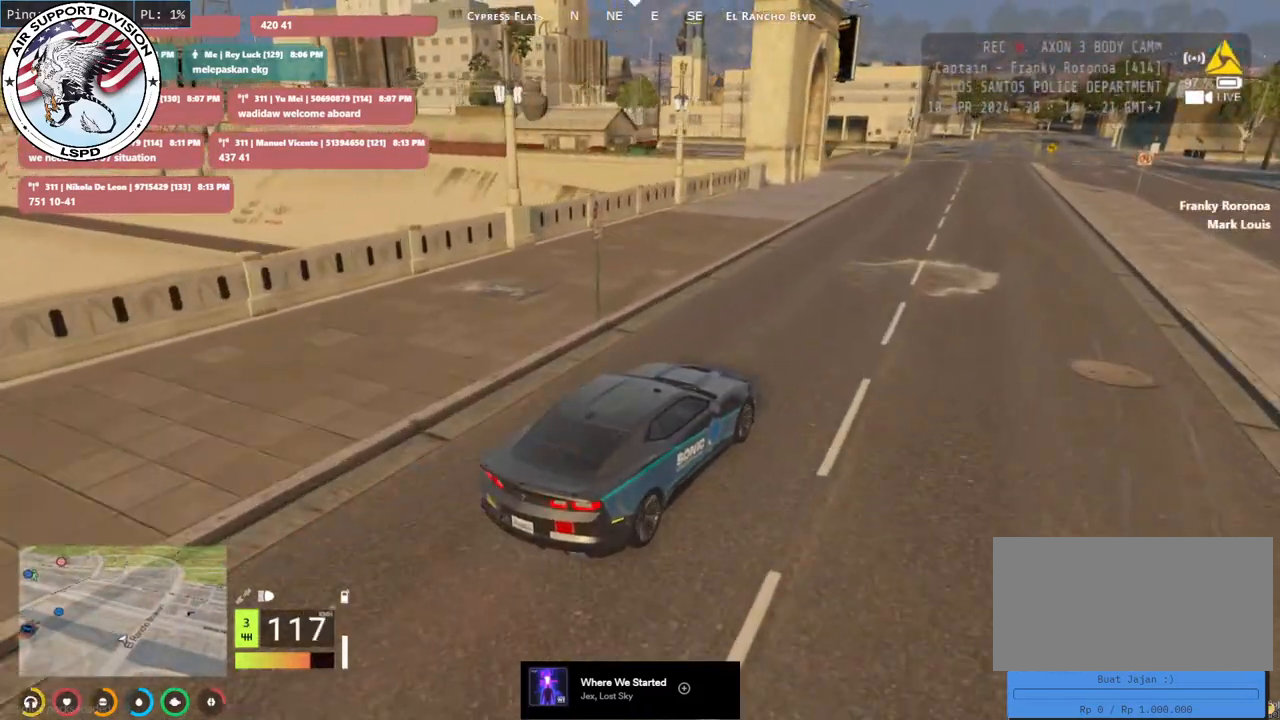
{"keys": [], "mouse": ["mb5"], "events": [[83, "d", "down"], [183, "d", "up"], [300, "a", "down"], [417, "a", "up"], [417, "w", "up"]]}
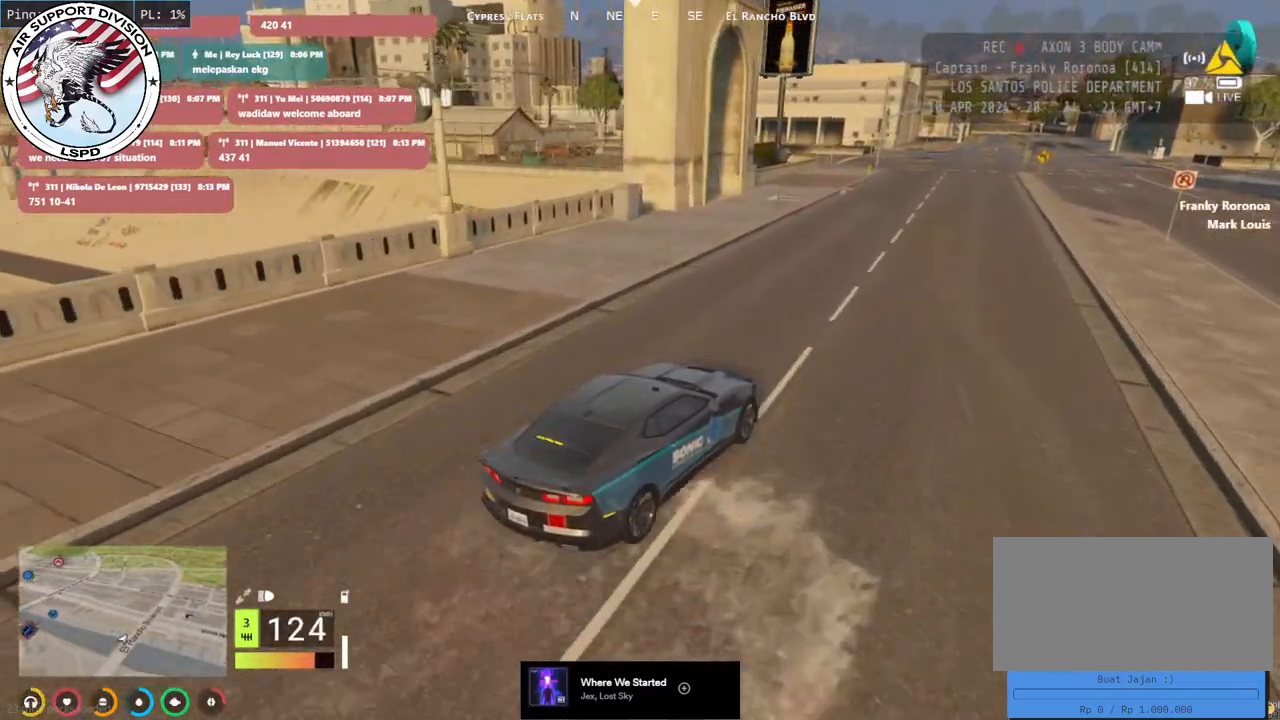
{"keys": ["a", "s"], "mouse": ["mb5"], "events": [[100, "s", "down"], [217, "a", "down"]]}
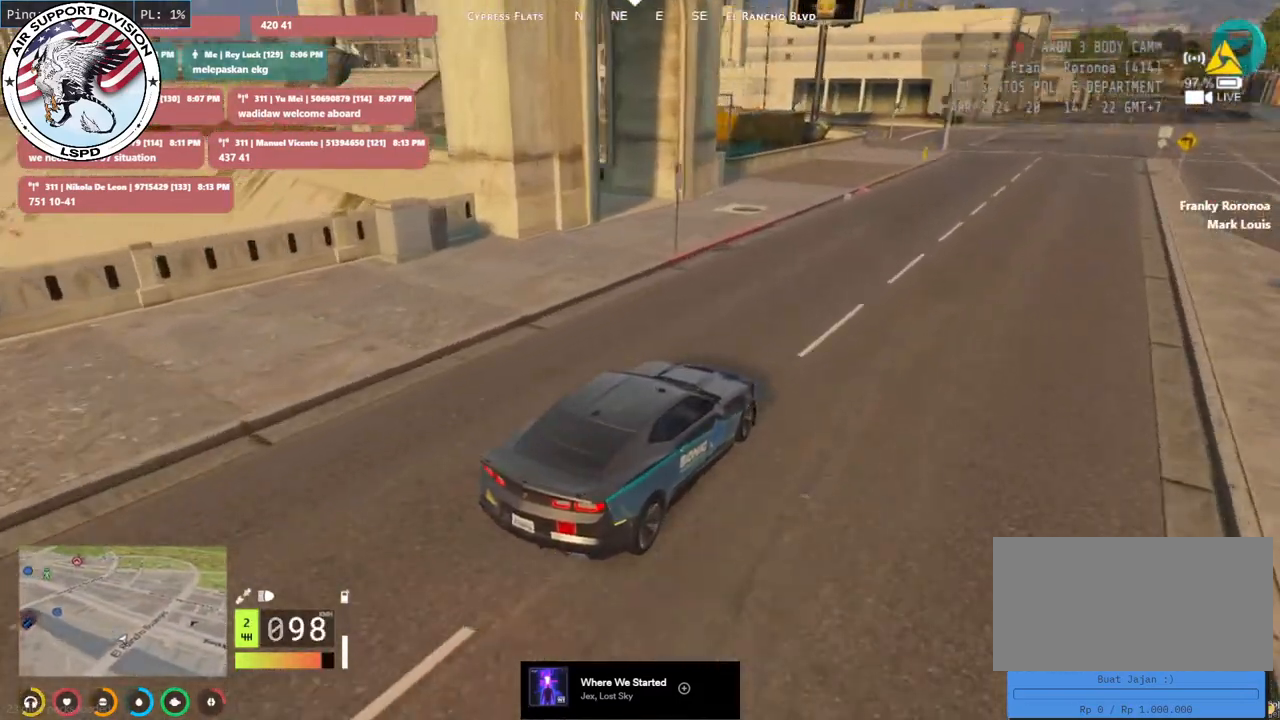
{"keys": ["a", "s"], "mouse": ["mb5"], "events": []}
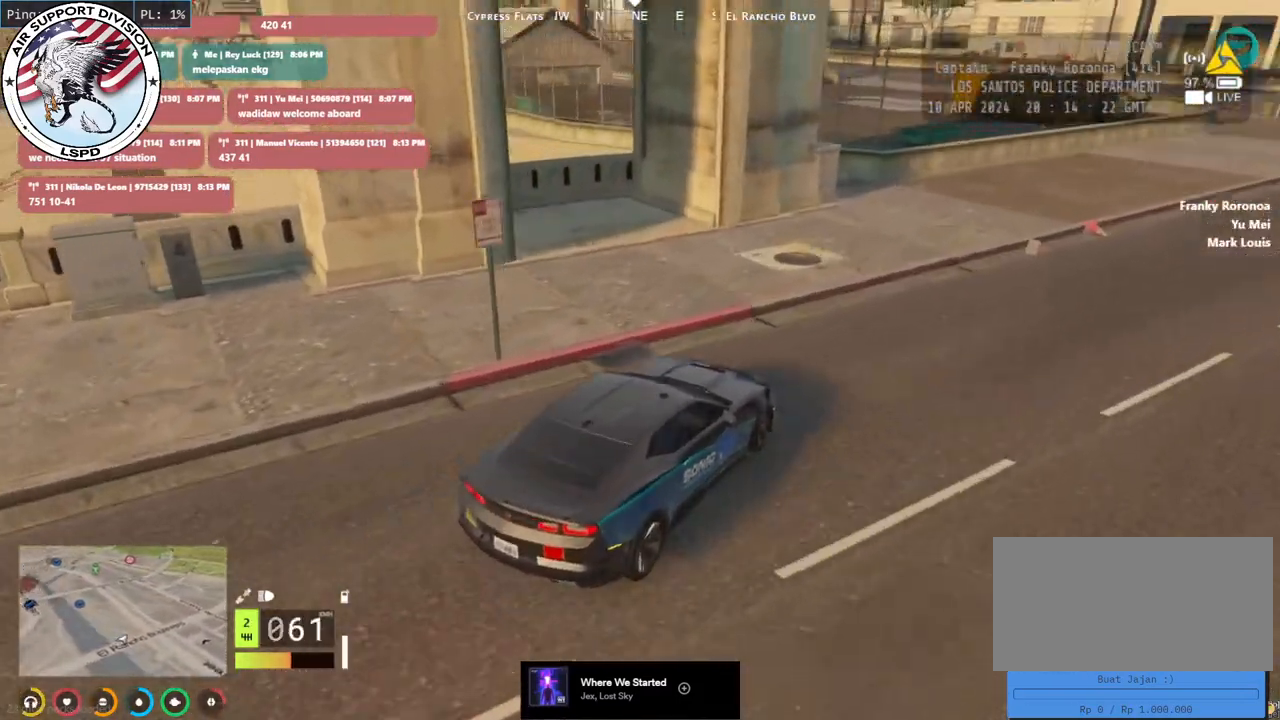
{"keys": [], "mouse": [], "events": [[117, "a", "up"], [117, "d", "down"], [167, "s", "up"], [200, "s", "down"], [267, "mouse_mb5", "up"], [417, "s", "up"], [500, "d", "up"]]}
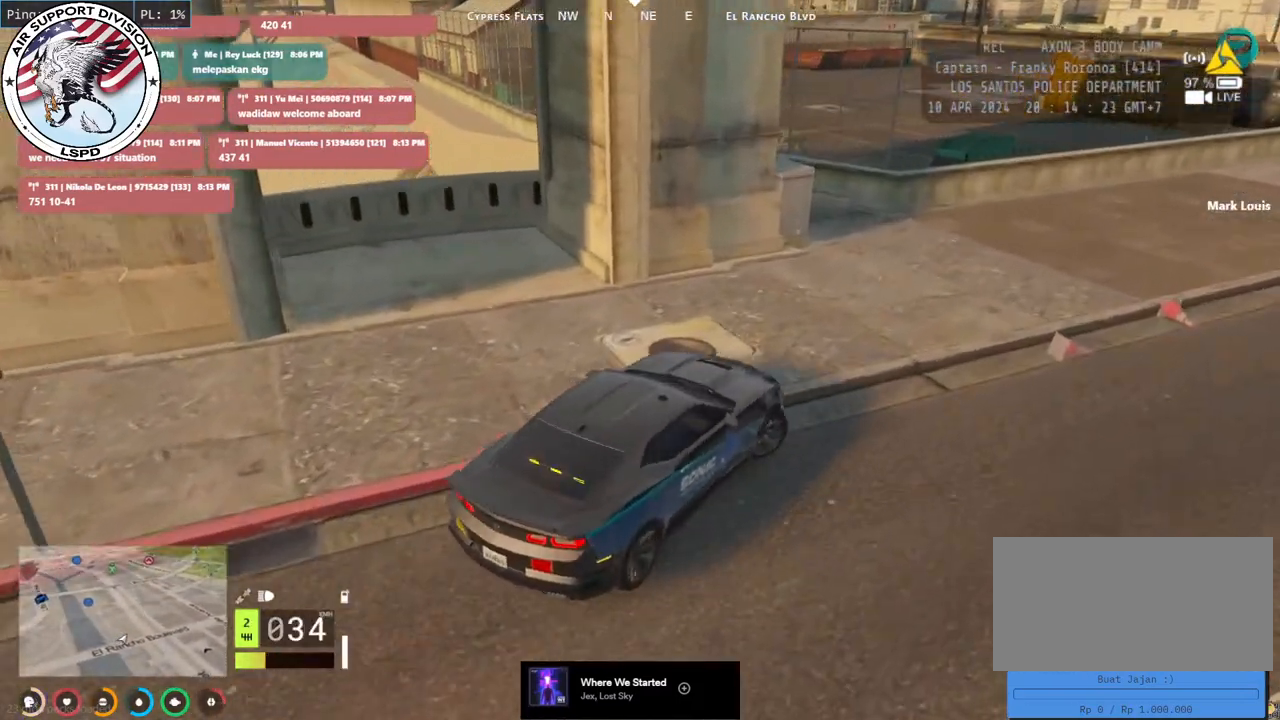
{"keys": ["a", "w"], "mouse": [], "events": [[283, "w", "down"], [350, "a", "down"]]}
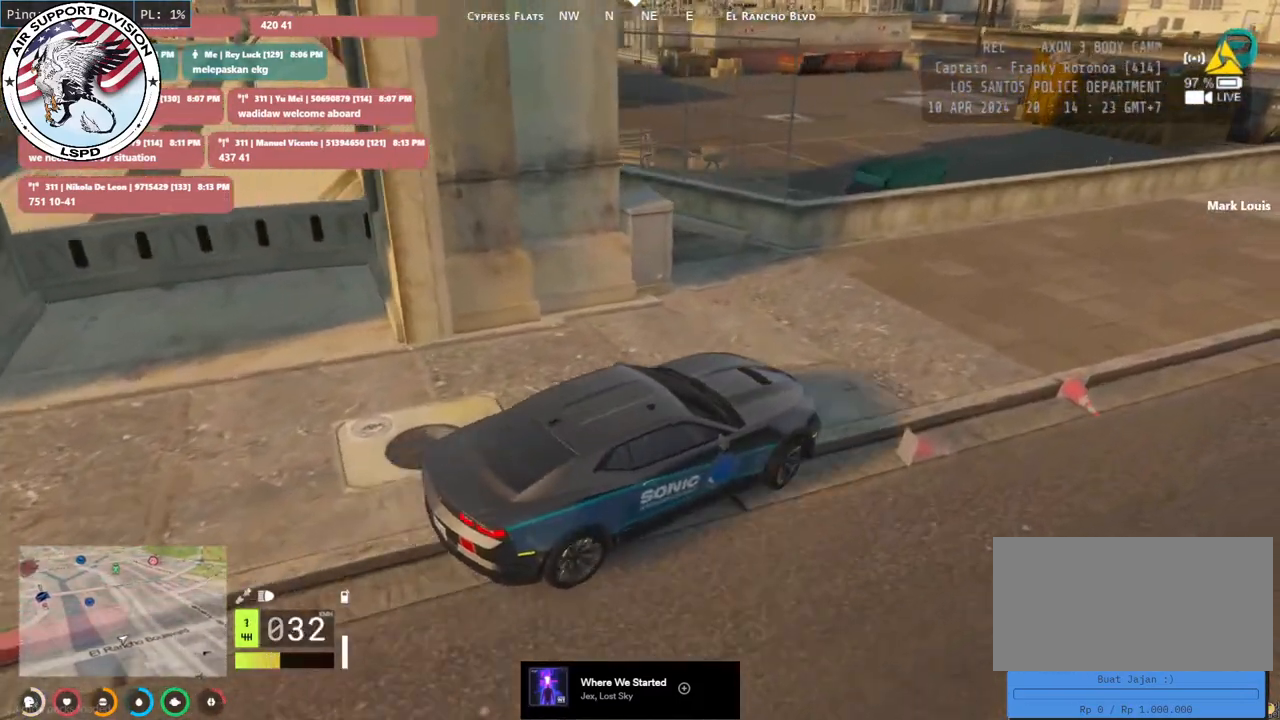
{"keys": ["a", "space"], "mouse": [], "events": [[17, "w", "up"], [167, "space", "down"]]}
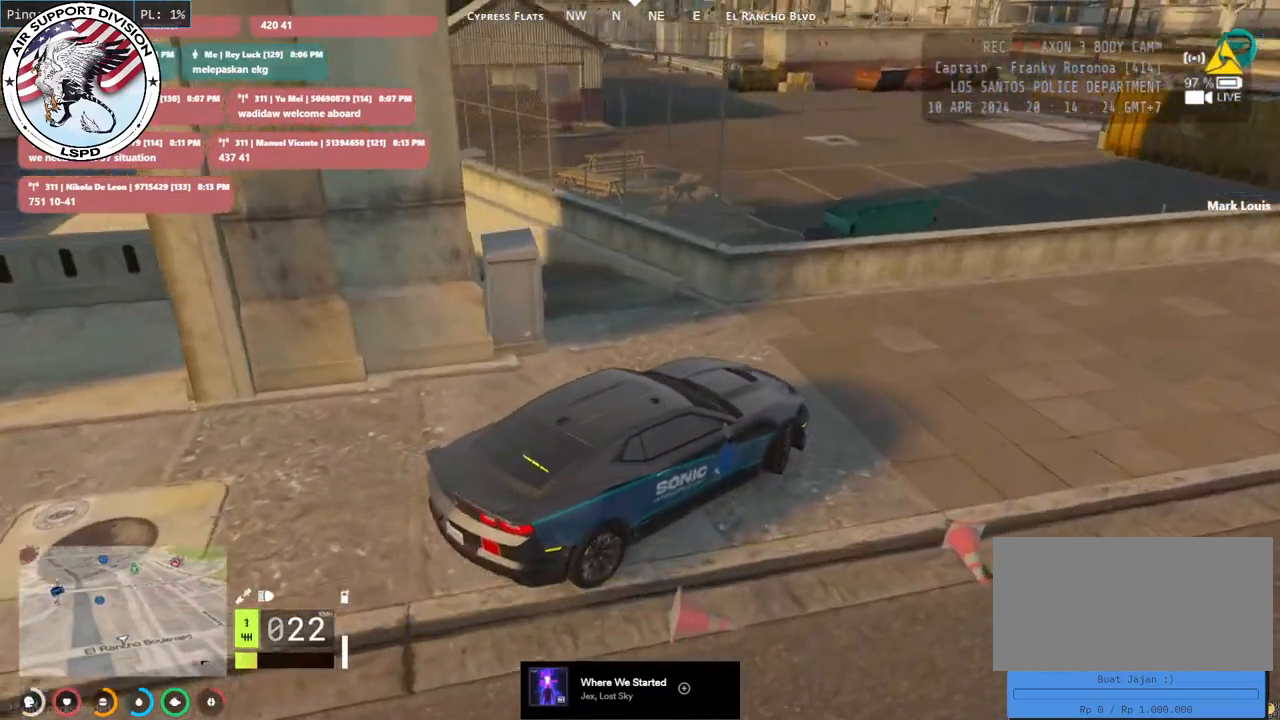
{"keys": ["a", "space", "w"], "mouse": [], "events": [[483, "w", "down"]]}
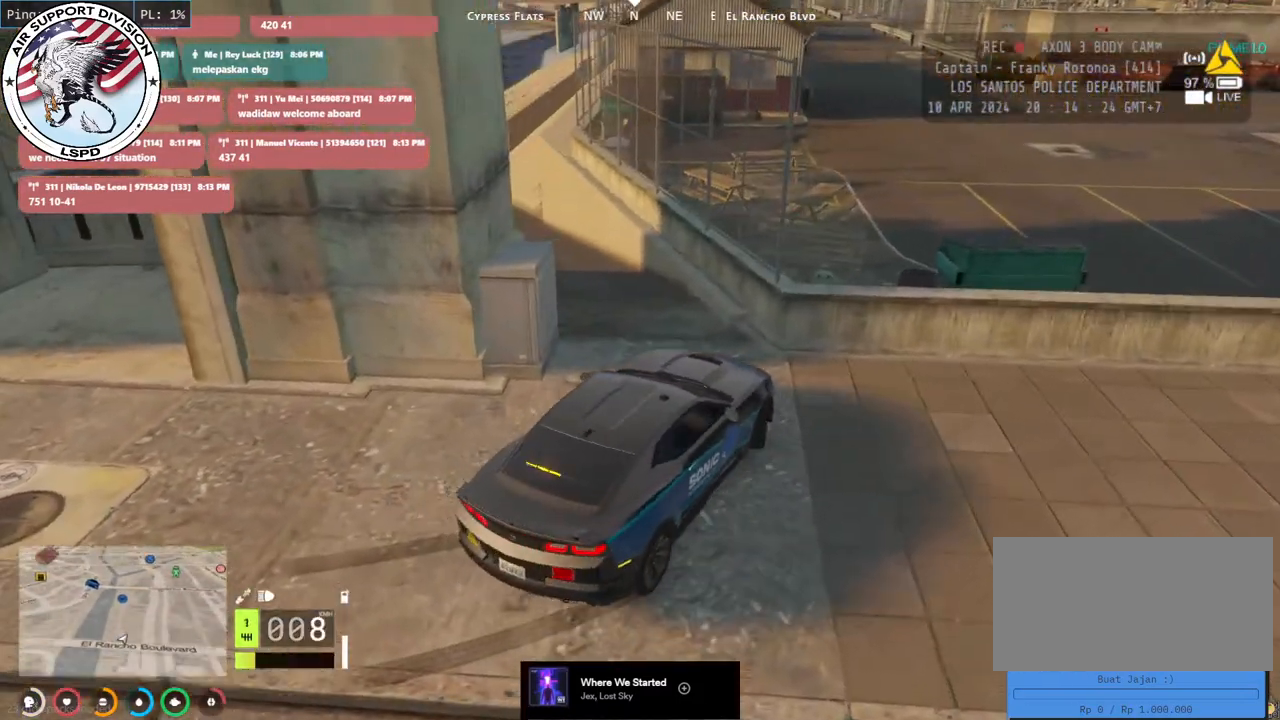
{"keys": ["w"], "mouse": ["mb5"], "events": [[17, "mouse_mb5", "down"], [17, "space", "up"], [300, "a", "up"]]}
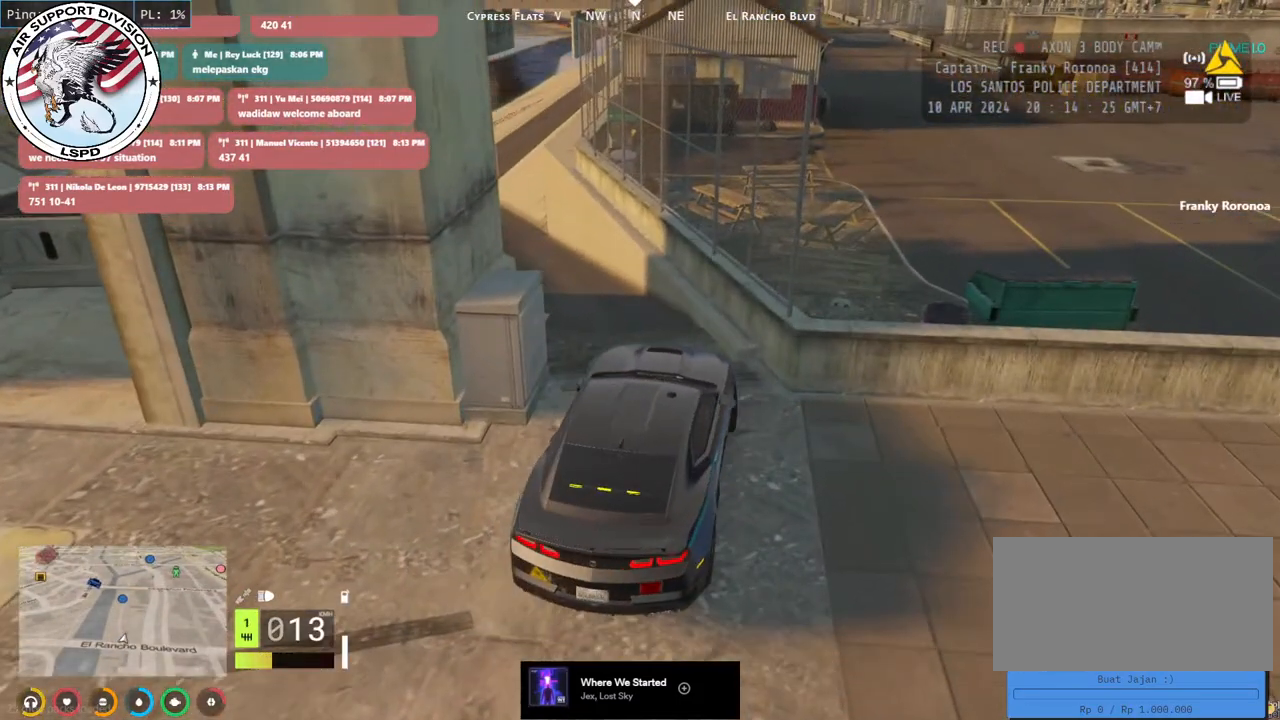
{"keys": ["a"], "mouse": ["mb5"], "events": [[283, "a", "down"], [467, "w", "up"]]}
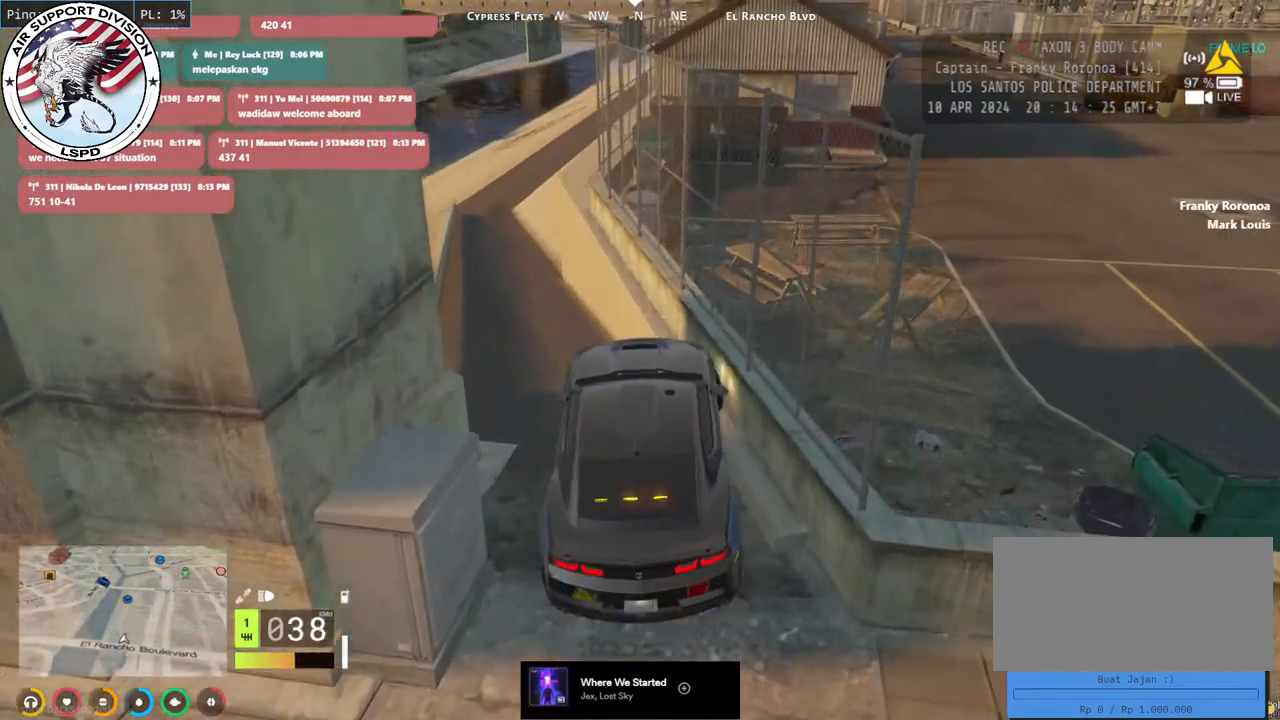
{"keys": ["d", "w"], "mouse": [], "events": [[133, "a", "up"], [233, "w", "down"], [383, "d", "down"], [450, "mouse_mb5", "up"]]}